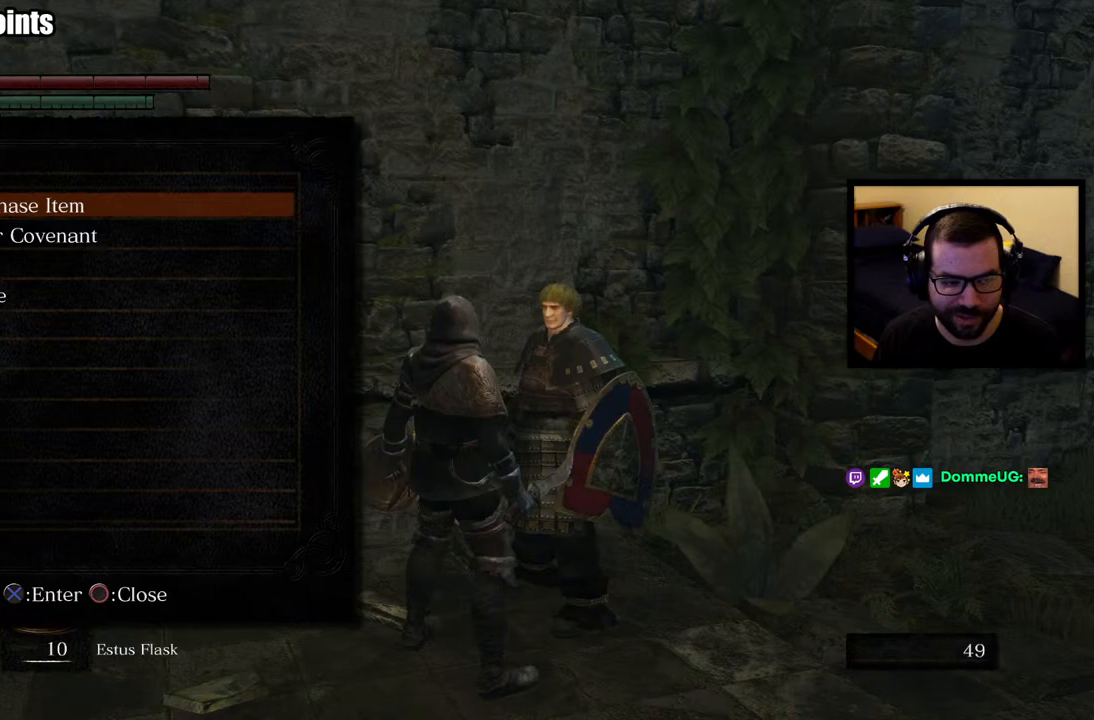
Gameplay with a controller (PlayStation layout); each line is a JSON object with the inputs held at the frame after it. "events" lists button and stick changes between this image and that frame as [ms after this image, input, new state], when the widget could be followed in between.
{"buttons": ["CROSS"], "left_stick": "center", "right_stick": "center", "events": [[150, "DPAD_DOWN", "down"], [250, "DPAD_DOWN", "up"], [283, "DPAD_DOWN", "down"], [400, "DPAD_DOWN", "up"], [467, "CROSS", "down"]]}
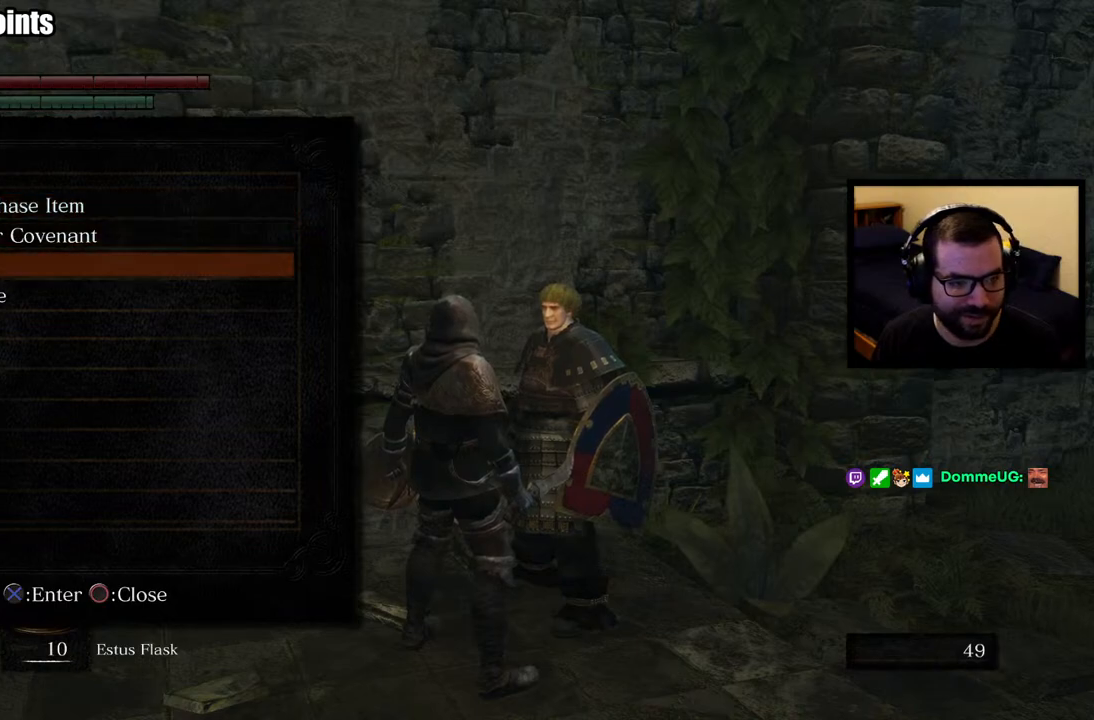
{"buttons": [], "left_stick": "center", "right_stick": "center", "events": [[83, "CROSS", "up"]]}
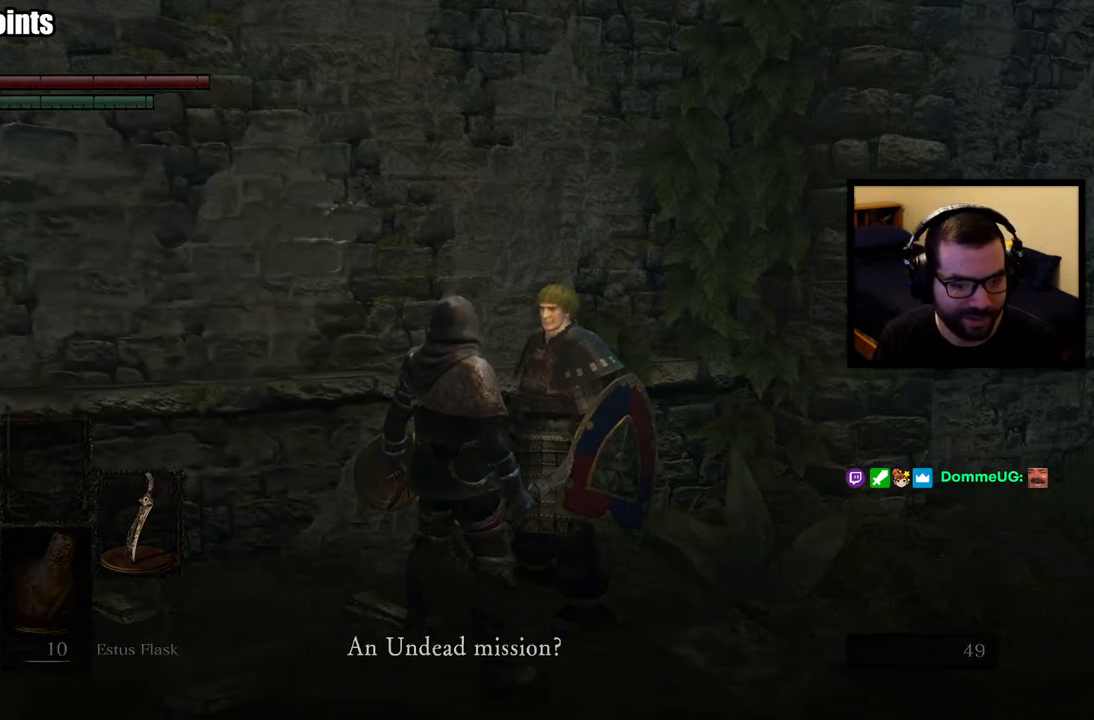
{"buttons": [], "left_stick": "center", "right_stick": "center", "events": [[350, "CROSS", "down"], [500, "CROSS", "up"]]}
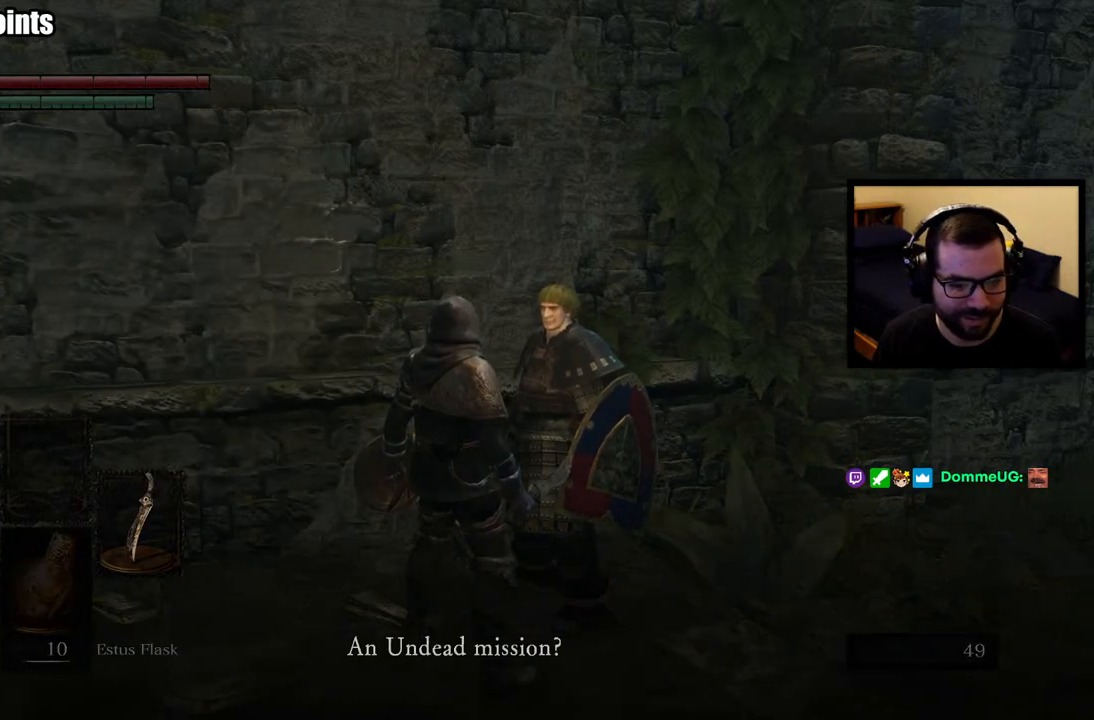
{"buttons": [], "left_stick": "center", "right_stick": "center", "events": []}
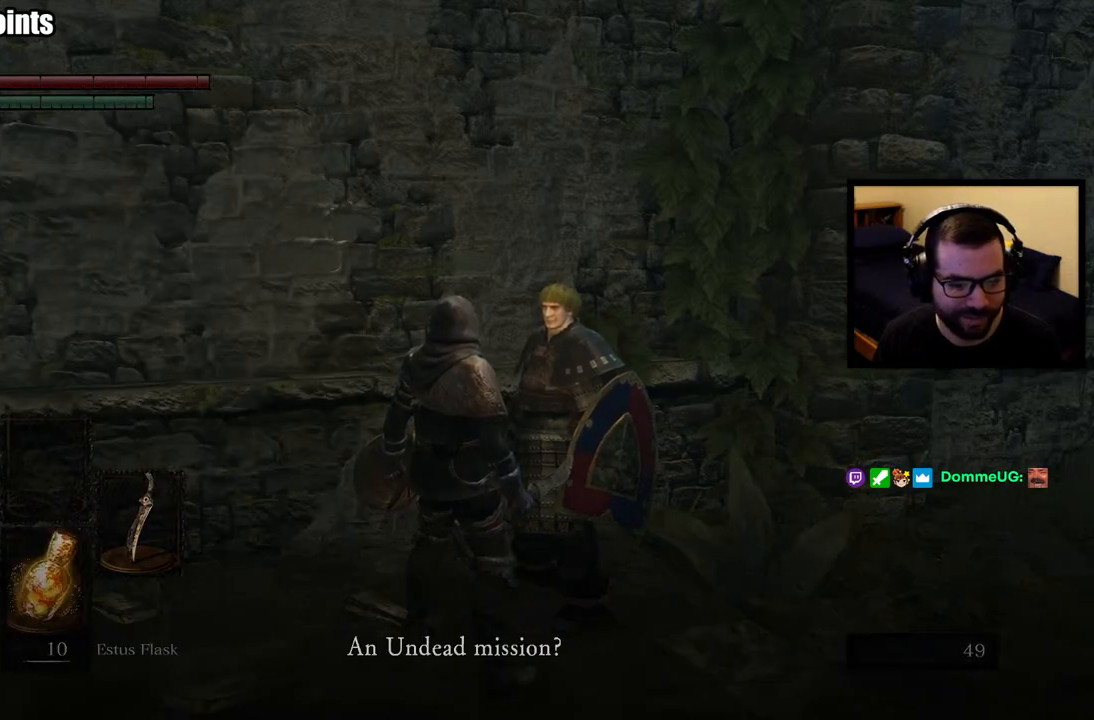
{"buttons": [], "left_stick": "center", "right_stick": "center", "events": [[200, "CROSS", "down"], [350, "CROSS", "up"]]}
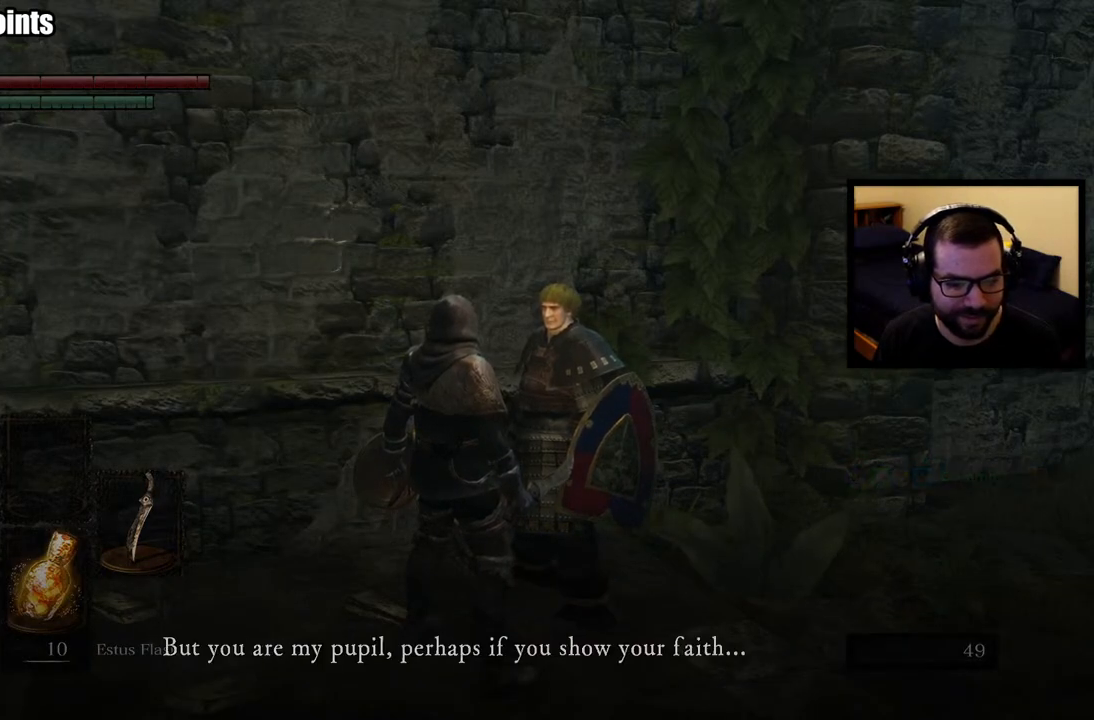
{"buttons": [], "left_stick": "center", "right_stick": "center", "events": [[283, "CROSS", "down"], [400, "CROSS", "up"]]}
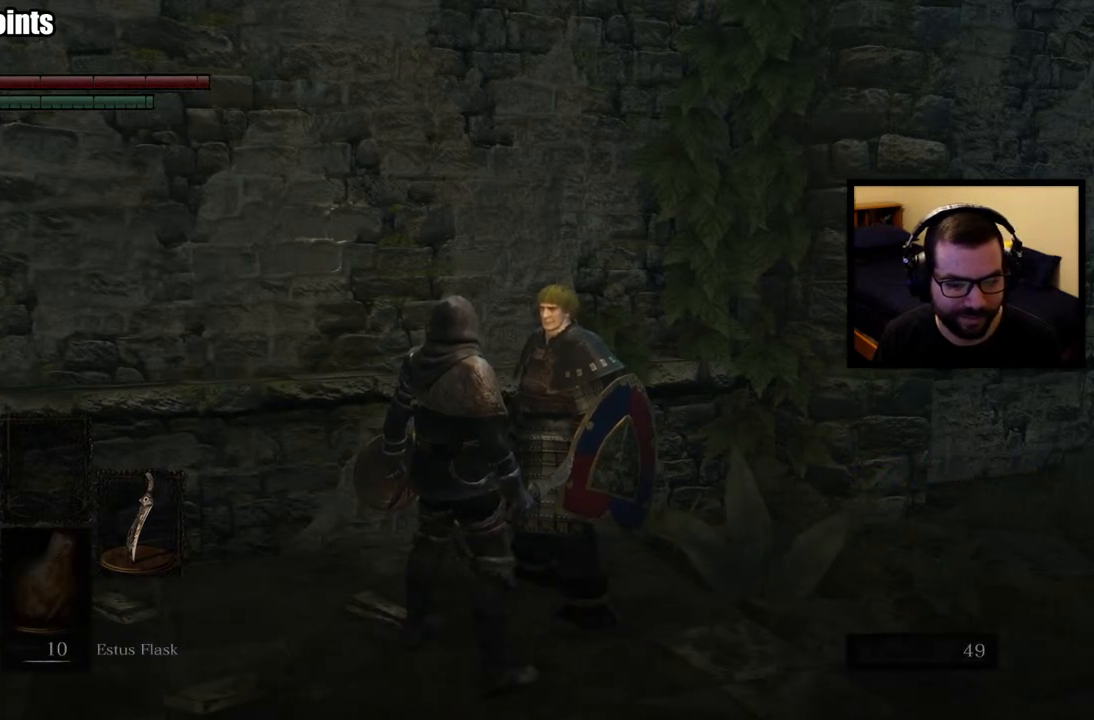
{"buttons": [], "left_stick": "down", "right_stick": "center", "events": [[400, "left_stick", "down"]]}
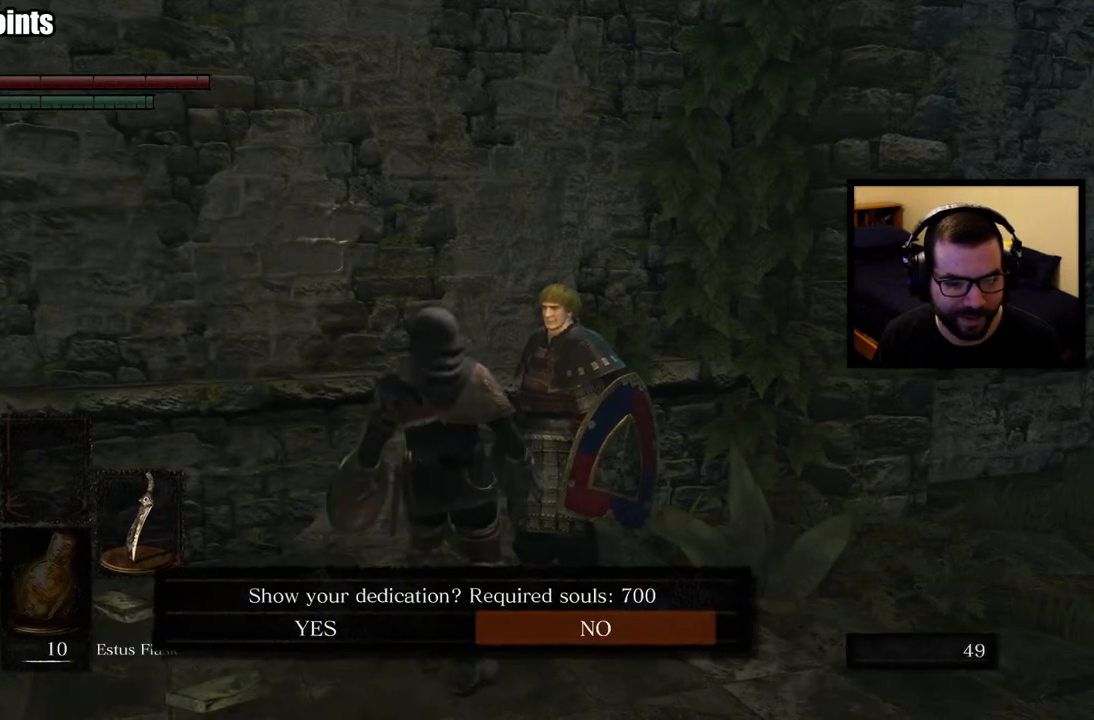
{"buttons": ["CROSS"], "left_stick": "center", "right_stick": "center", "events": [[150, "left_stick", "center"], [500, "CROSS", "down"]]}
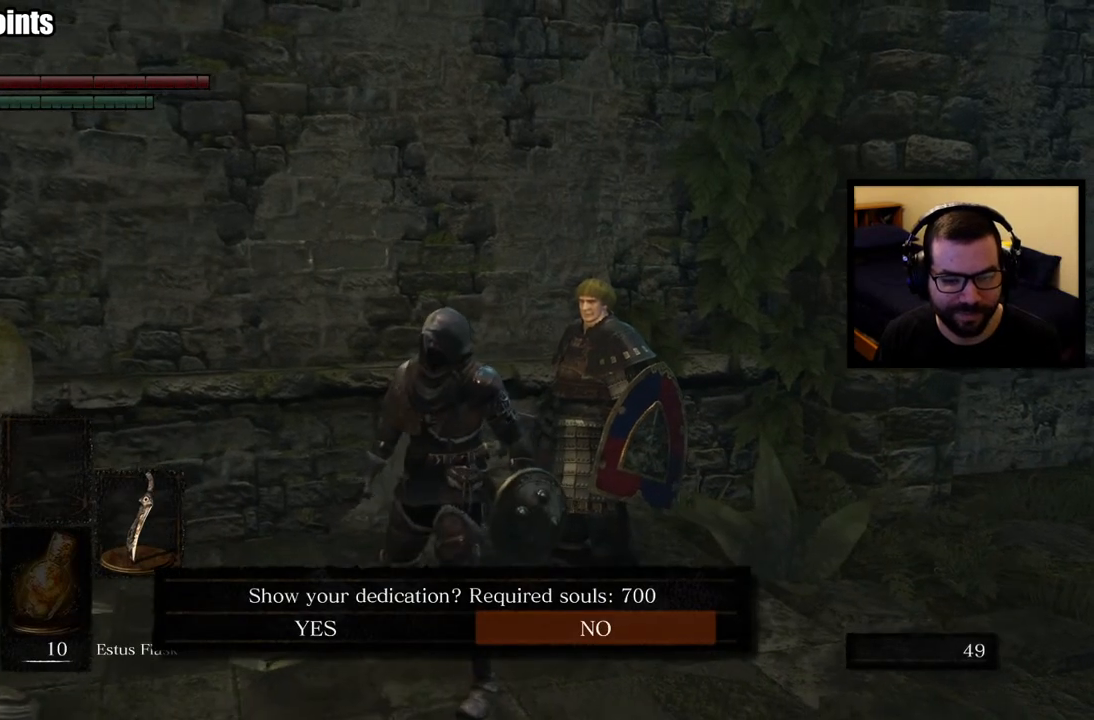
{"buttons": [], "left_stick": "down-right", "right_stick": "right", "events": [[83, "CROSS", "up"], [217, "left_stick", "down-right"], [267, "right_stick", "right"]]}
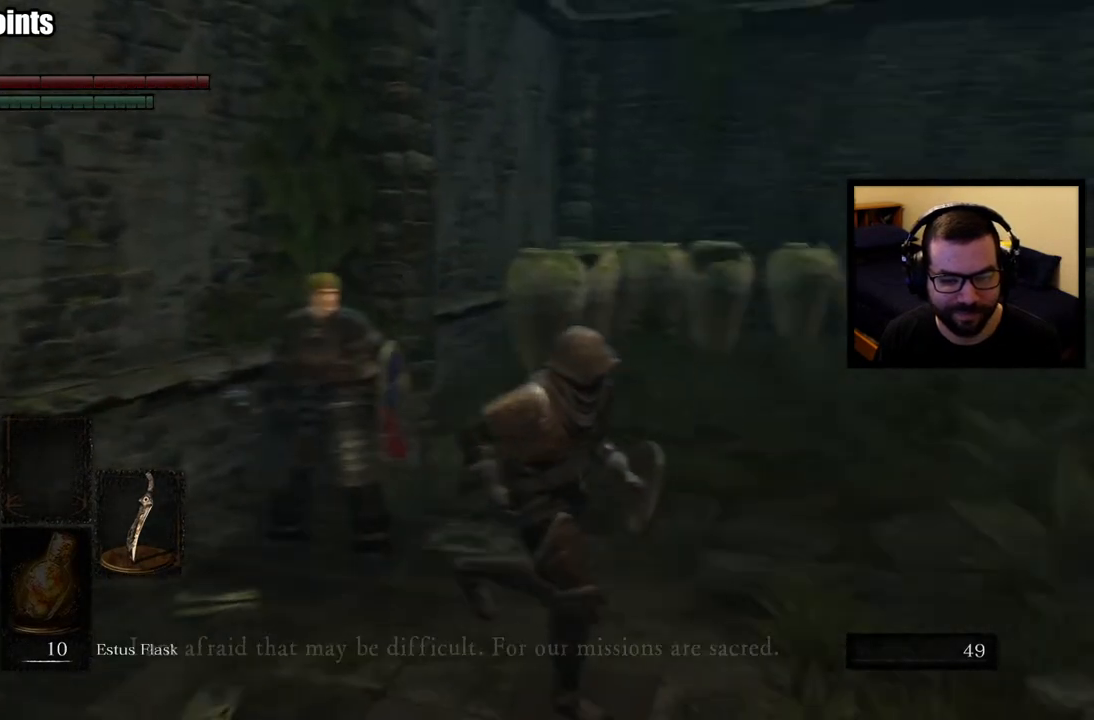
{"buttons": [], "left_stick": "up", "right_stick": "center", "events": [[67, "left_stick", "up-right"], [117, "right_stick", "center"], [300, "left_stick", "up"]]}
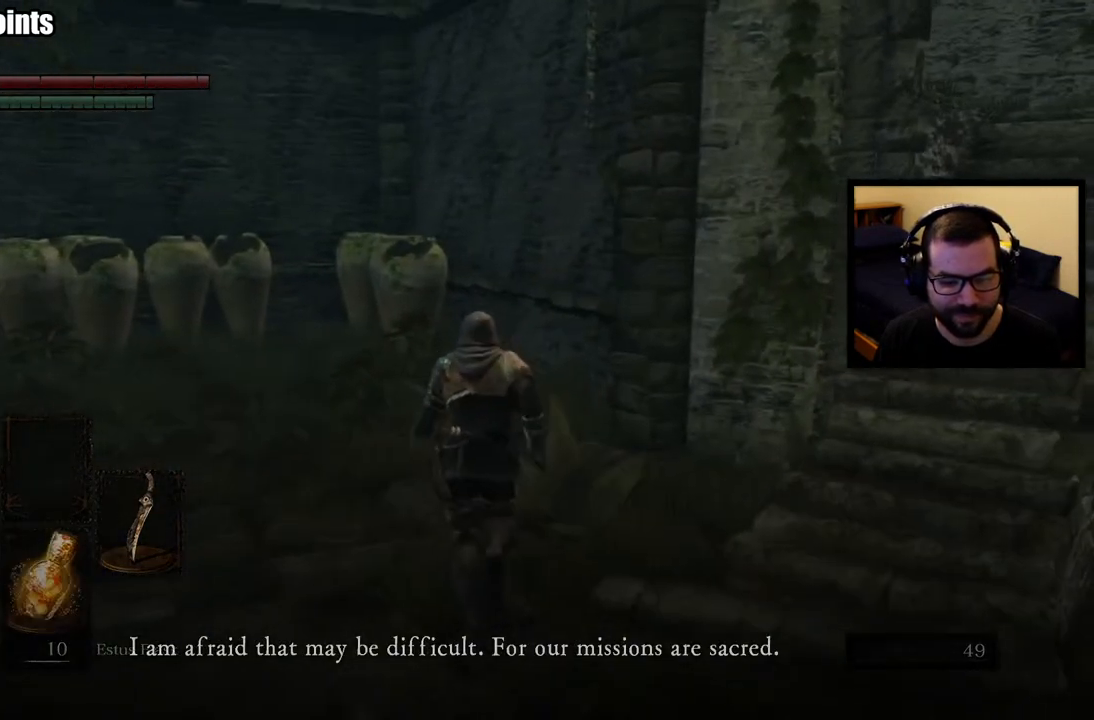
{"buttons": [], "left_stick": "center", "right_stick": "center", "events": [[83, "left_stick", "center"], [183, "right_stick", "left"], [500, "right_stick", "center"]]}
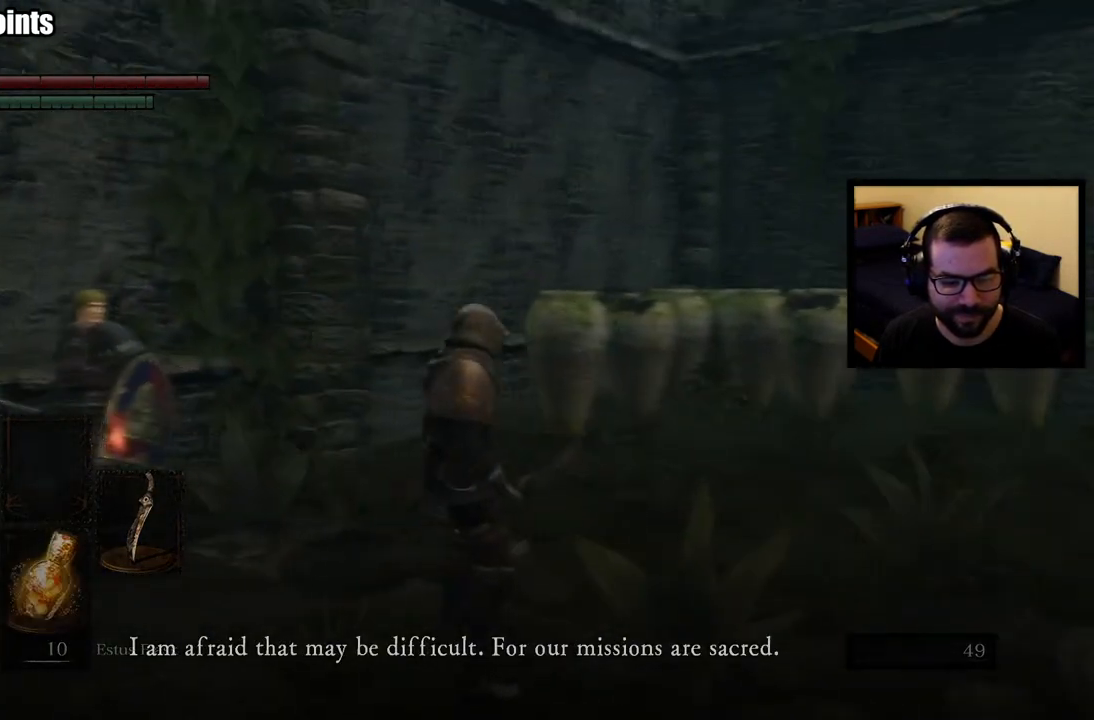
{"buttons": [], "left_stick": "center", "right_stick": "center", "events": [[17, "left_stick", "up-left"], [467, "left_stick", "center"]]}
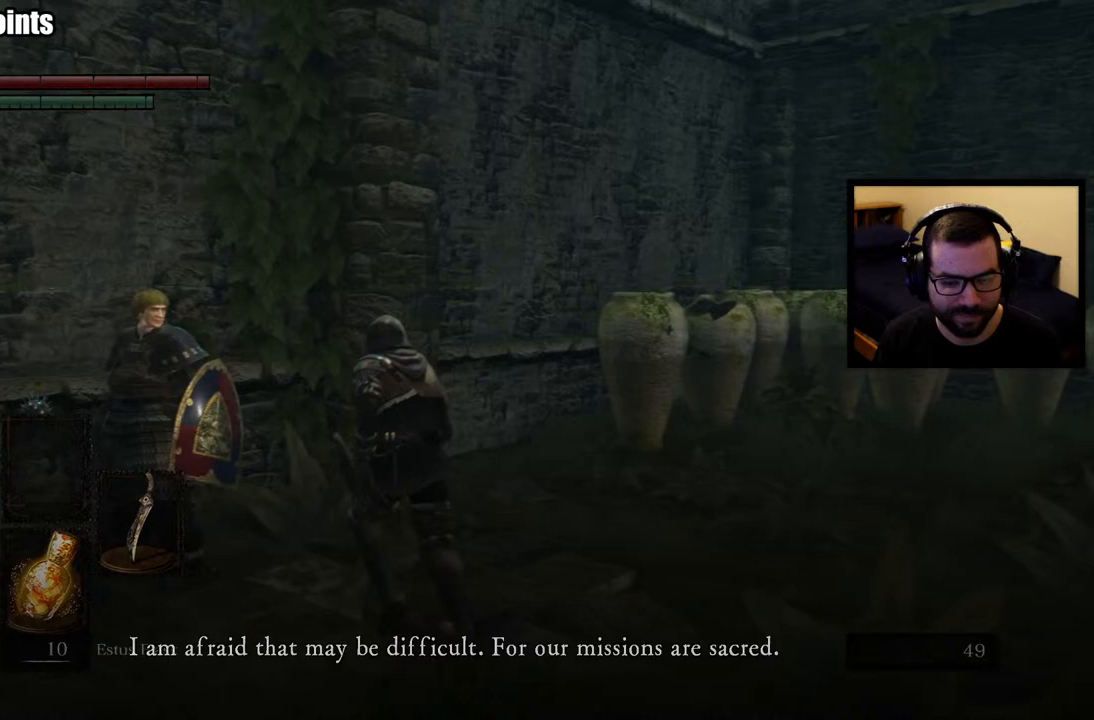
{"buttons": [], "left_stick": "center", "right_stick": "center", "events": []}
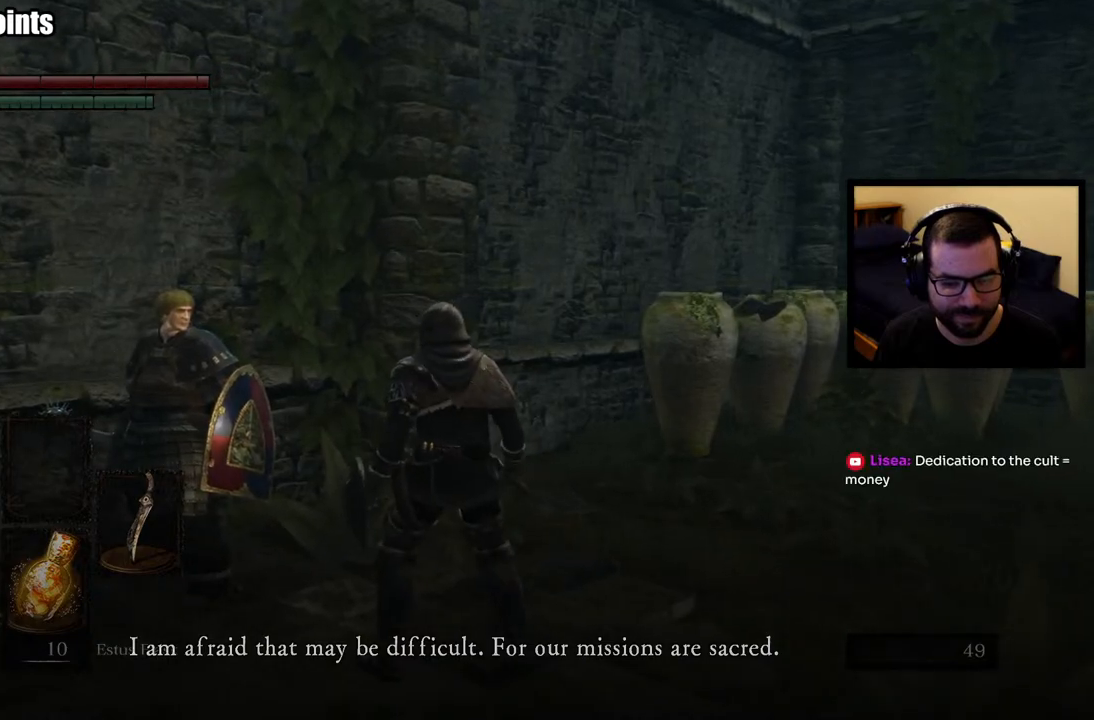
{"buttons": [], "left_stick": "center", "right_stick": "center", "events": []}
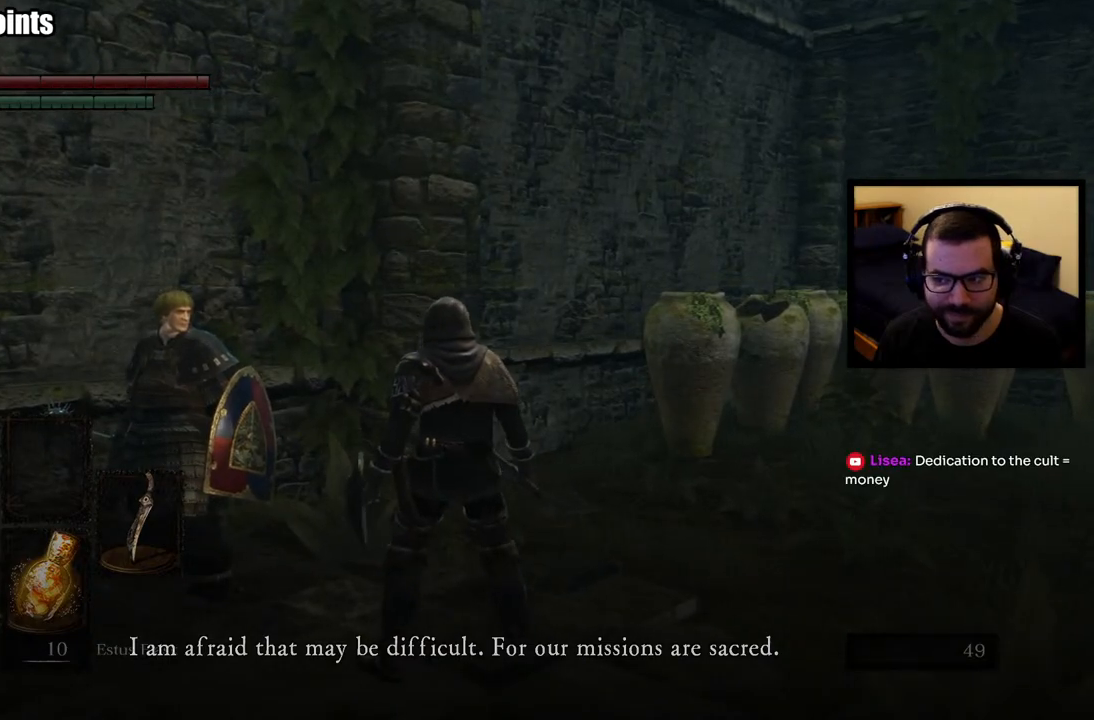
{"buttons": [], "left_stick": "center", "right_stick": "center", "events": []}
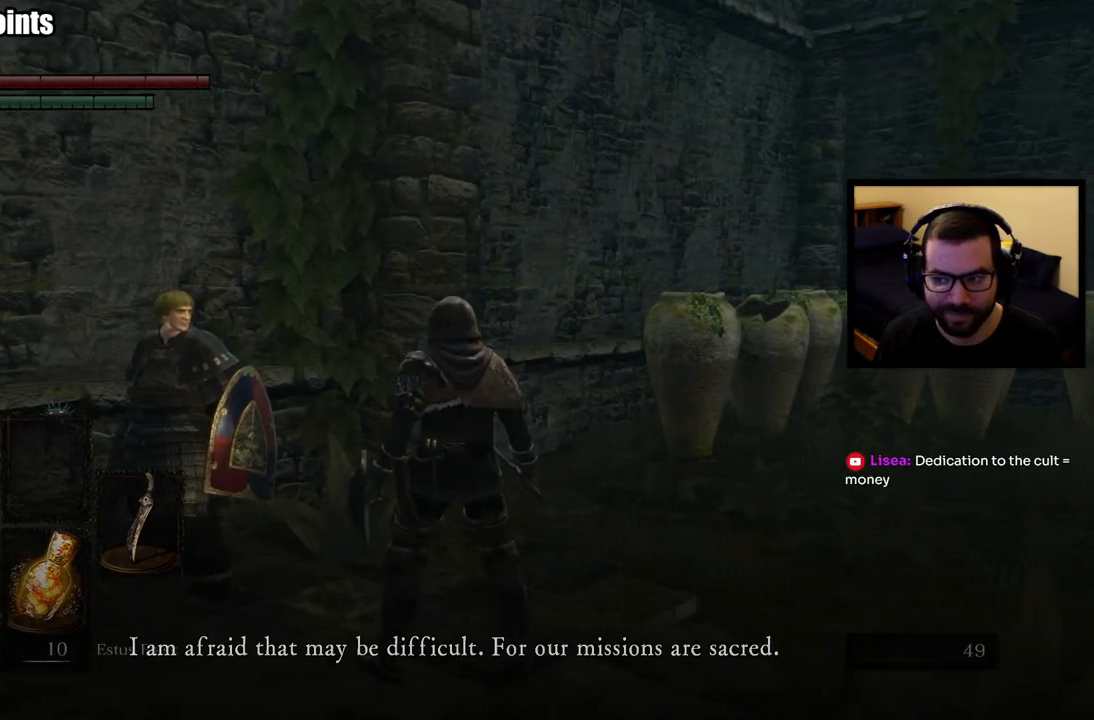
{"buttons": [], "left_stick": "center", "right_stick": "center", "events": []}
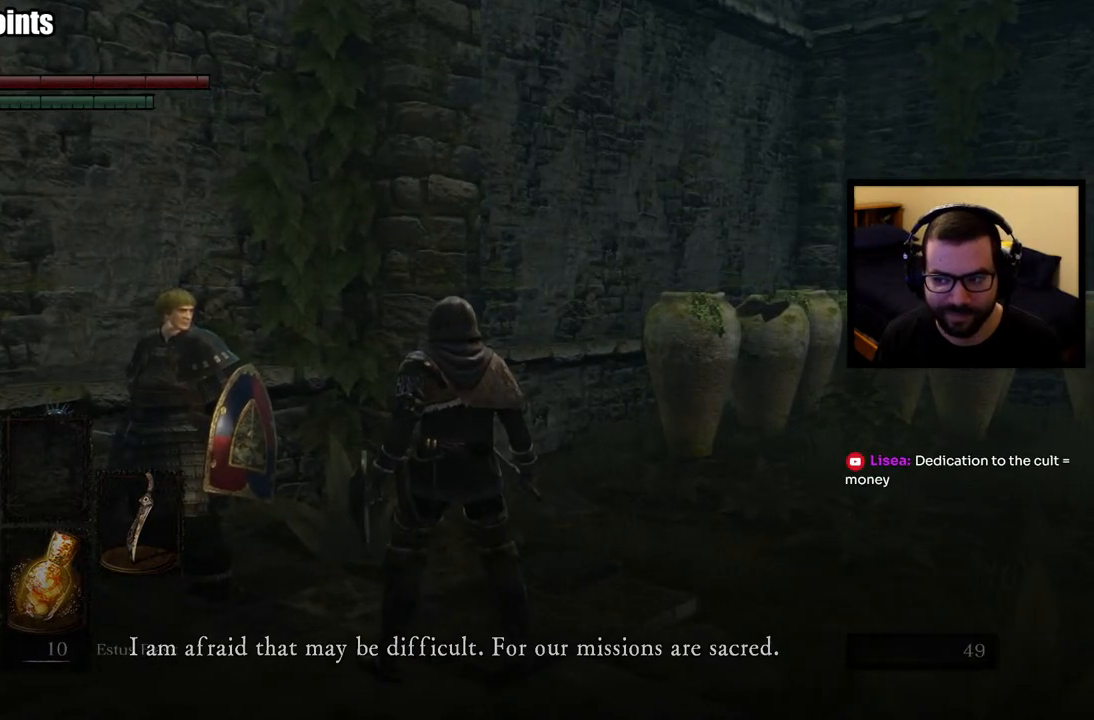
{"buttons": [], "left_stick": "center", "right_stick": "center", "events": []}
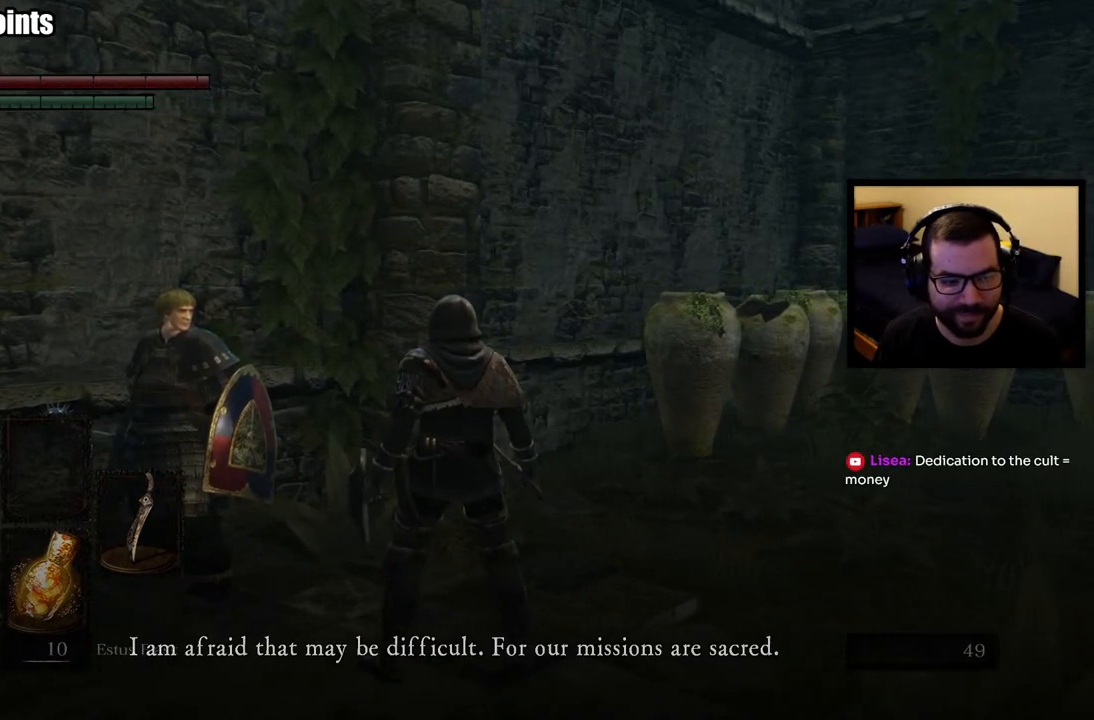
{"buttons": [], "left_stick": "center", "right_stick": "center", "events": []}
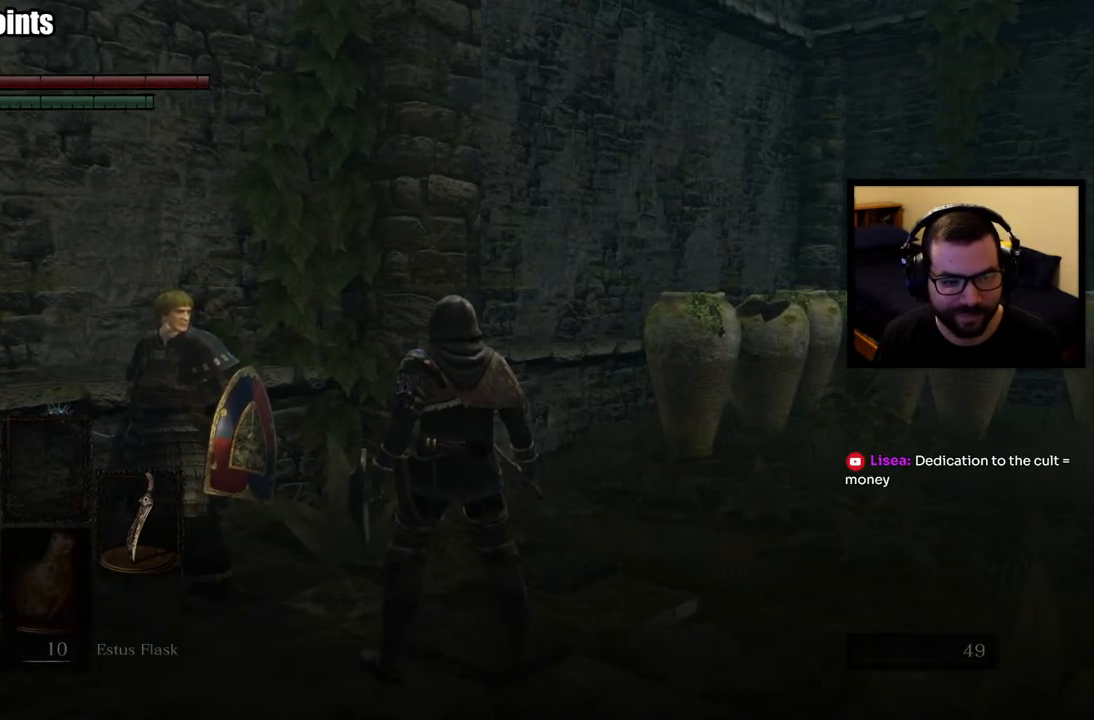
{"buttons": [], "left_stick": "center", "right_stick": "center", "events": []}
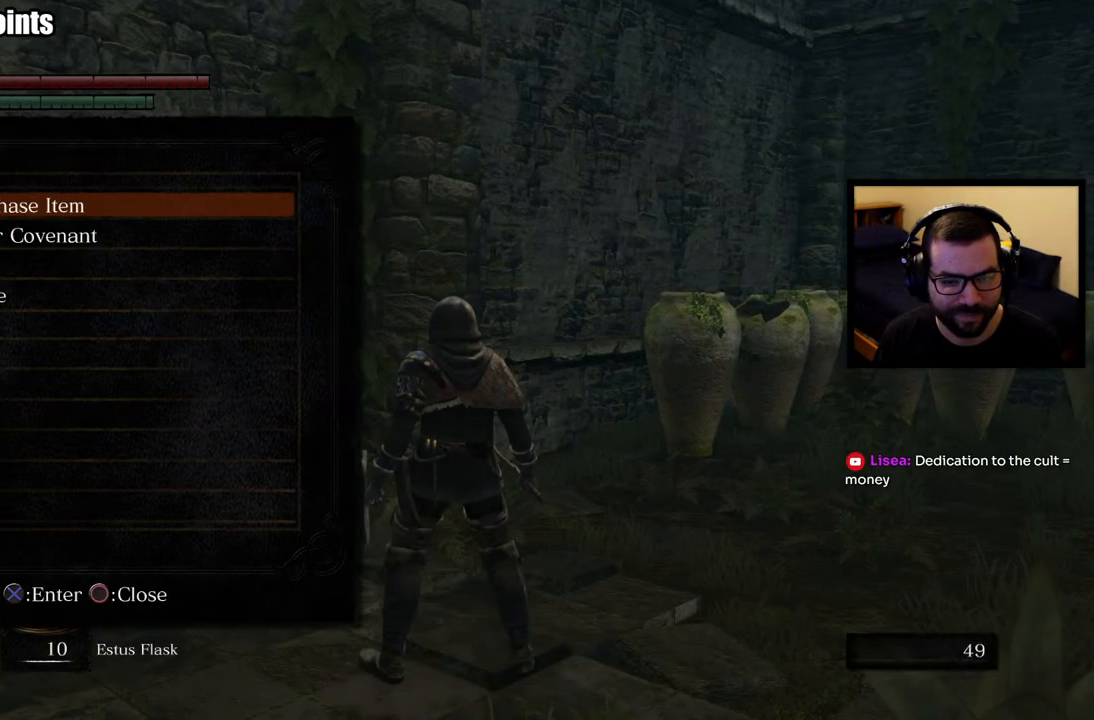
{"buttons": [], "left_stick": "up", "right_stick": "center", "events": [[67, "right_stick", "down-right"], [133, "right_stick", "right"], [167, "left_stick", "up"], [383, "right_stick", "center"]]}
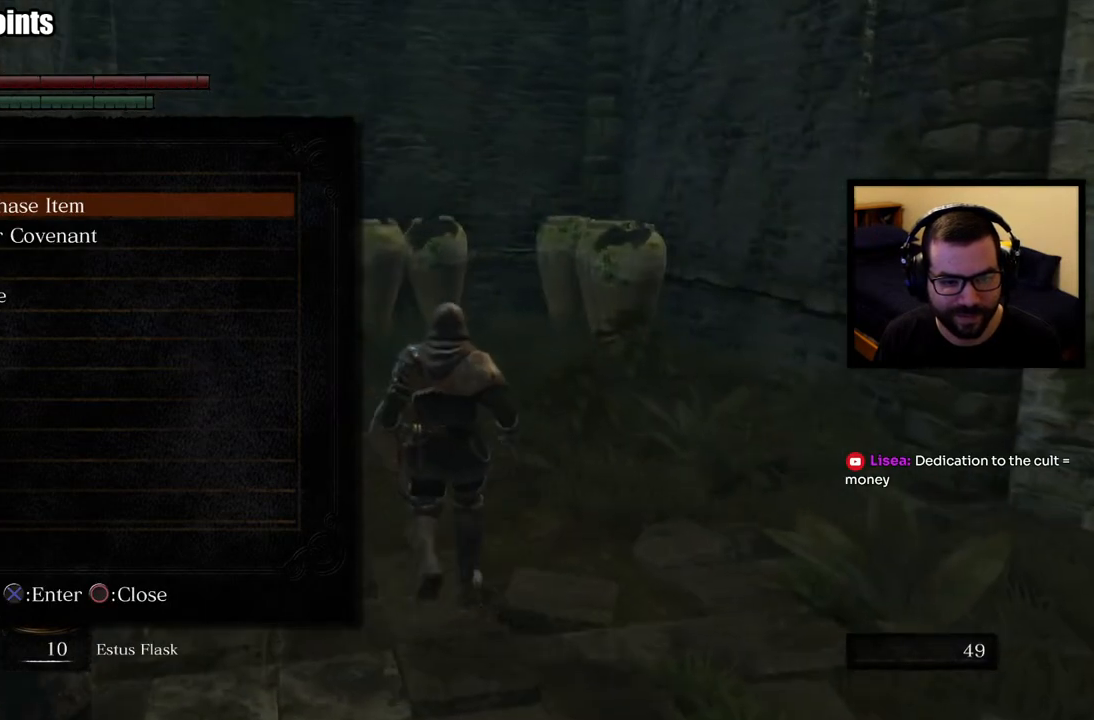
{"buttons": ["CIRCLE"], "left_stick": "center", "right_stick": "center", "events": [[200, "left_stick", "center"], [367, "CIRCLE", "down"]]}
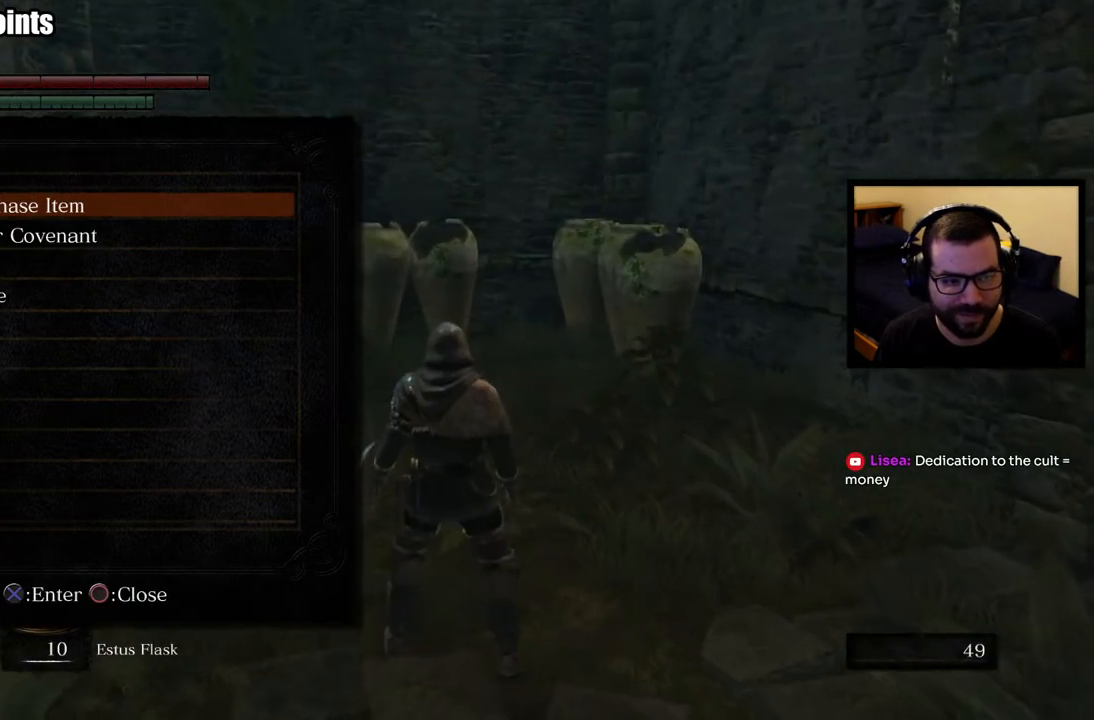
{"buttons": [], "left_stick": "up", "right_stick": "center", "events": [[17, "CIRCLE", "up"], [83, "left_stick", "up-right"], [233, "right_stick", "left"], [367, "right_stick", "center"], [400, "left_stick", "up"]]}
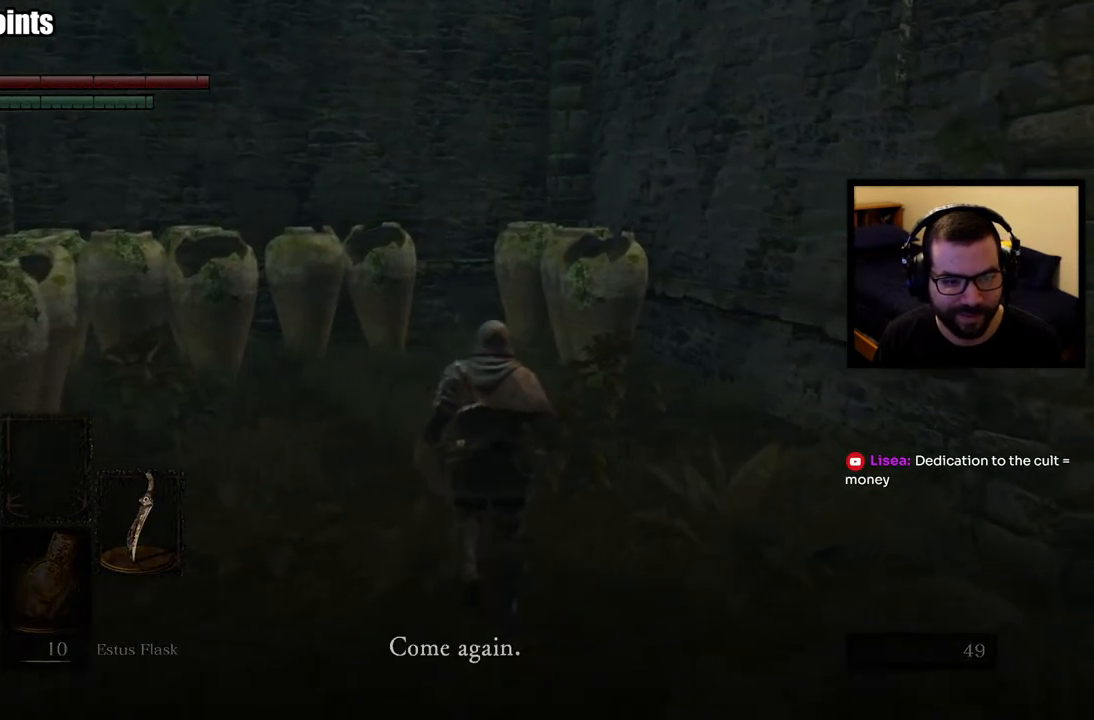
{"buttons": ["CIRCLE"], "left_stick": "up-left", "right_stick": "center", "events": [[133, "CIRCLE", "down"], [150, "right_stick", "left"], [350, "right_stick", "center"], [483, "left_stick", "up-left"]]}
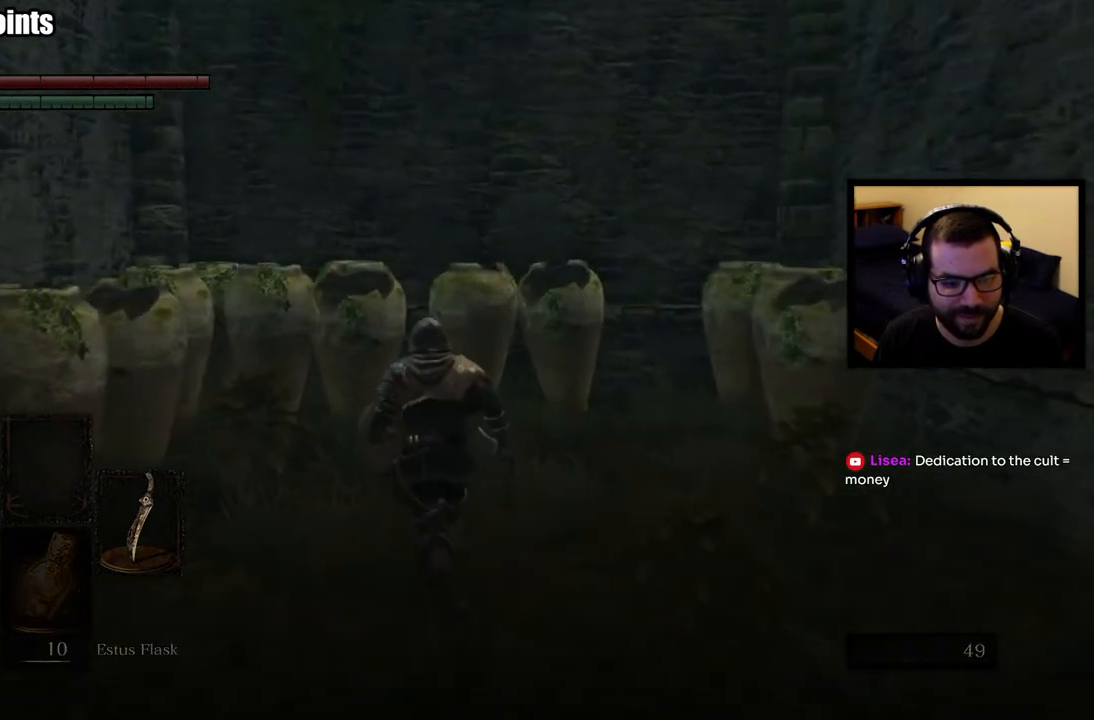
{"buttons": [], "left_stick": "up-left", "right_stick": "center", "events": [[50, "right_stick", "left"], [183, "right_stick", "center"], [250, "CIRCLE", "up"]]}
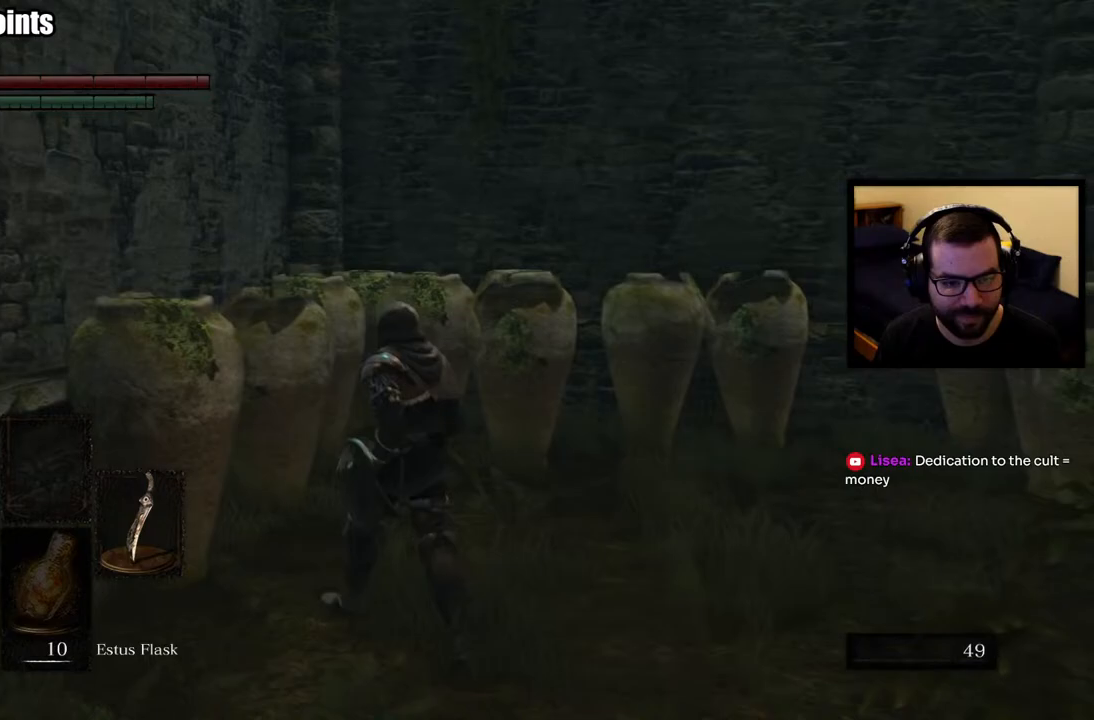
{"buttons": [], "left_stick": "up", "right_stick": "center", "events": [[33, "CIRCLE", "down"], [133, "CIRCLE", "up"], [200, "CIRCLE", "down"], [300, "CIRCLE", "up"], [317, "left_stick", "up"], [350, "CIRCLE", "down"], [483, "CIRCLE", "up"]]}
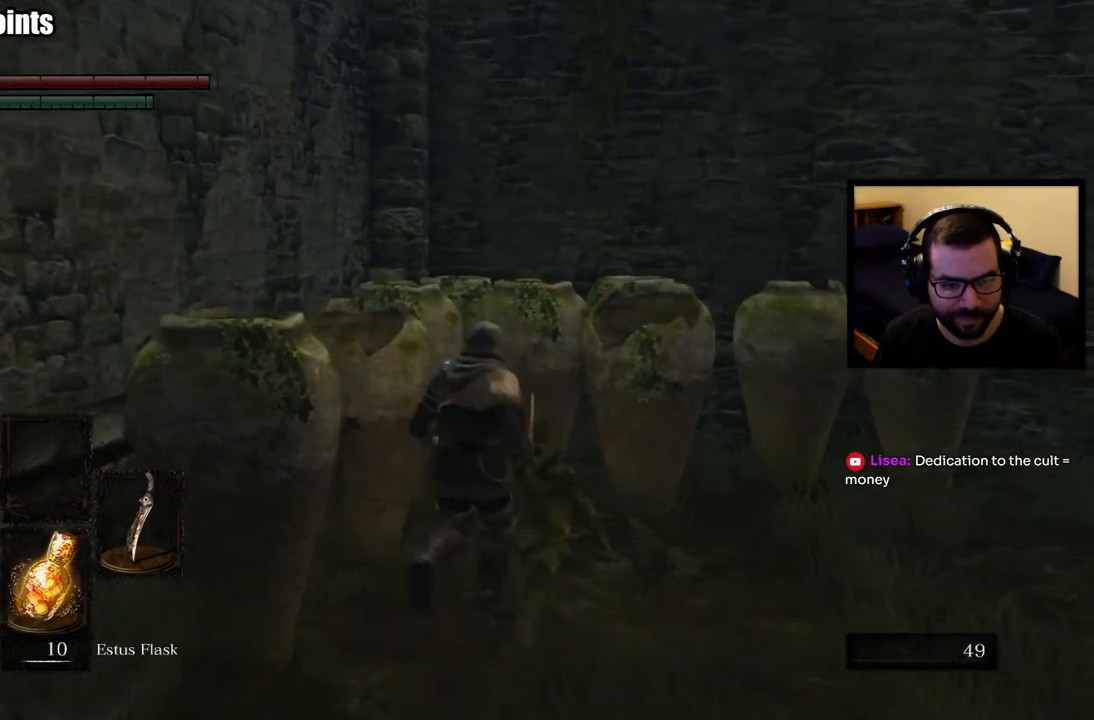
{"buttons": [], "left_stick": "left", "right_stick": "center", "events": [[183, "left_stick", "center"], [500, "left_stick", "left"]]}
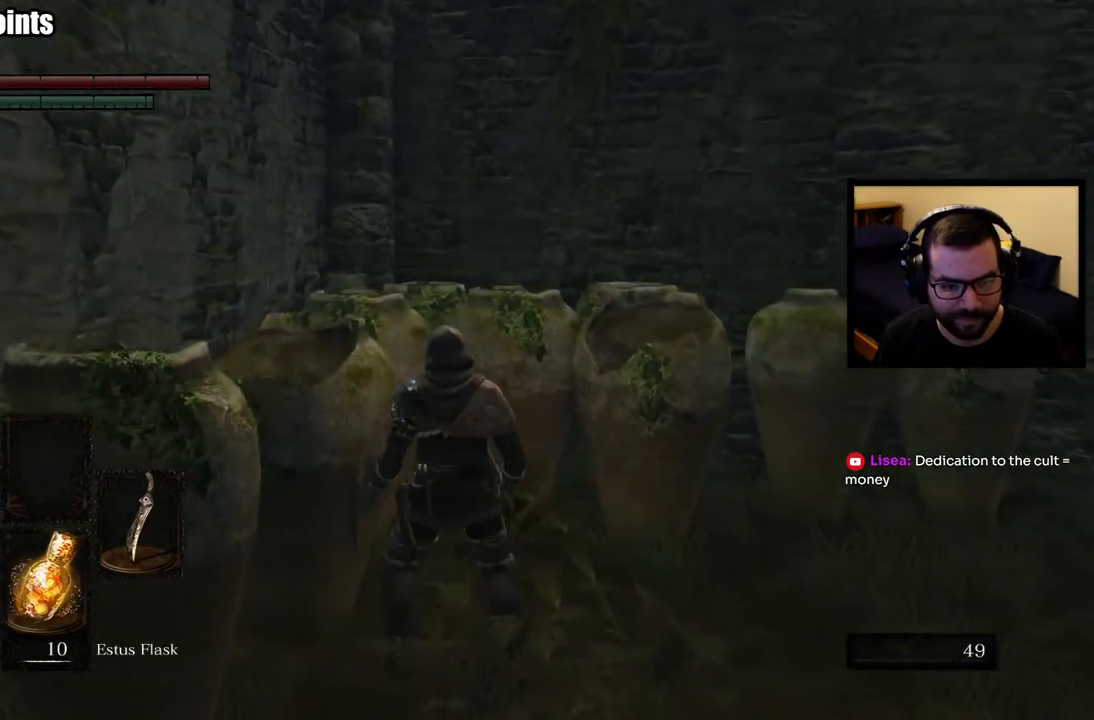
{"buttons": ["CIRCLE"], "left_stick": "down-left", "right_stick": "center", "events": [[67, "CIRCLE", "down"], [183, "CIRCLE", "up"], [250, "CIRCLE", "down"], [350, "CIRCLE", "up"], [383, "CIRCLE", "down"], [417, "left_stick", "down-left"]]}
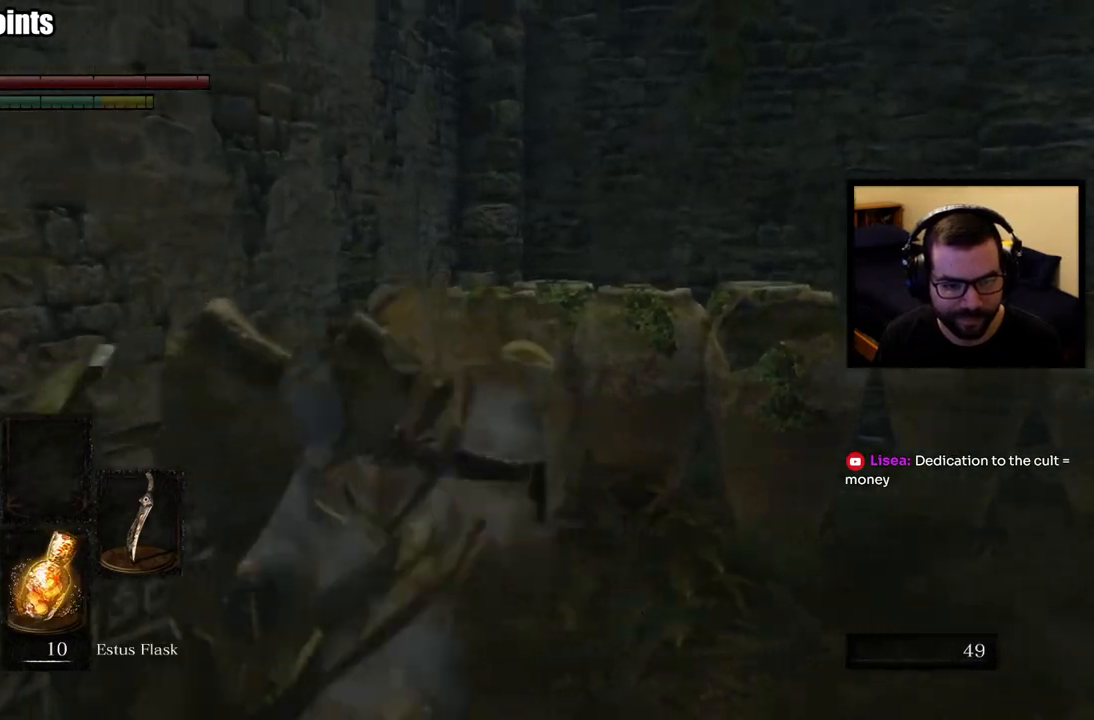
{"buttons": [], "left_stick": "center", "right_stick": "center", "events": [[33, "CIRCLE", "up"], [133, "left_stick", "down"], [300, "right_stick", "down-right"], [350, "left_stick", "center"], [483, "right_stick", "center"]]}
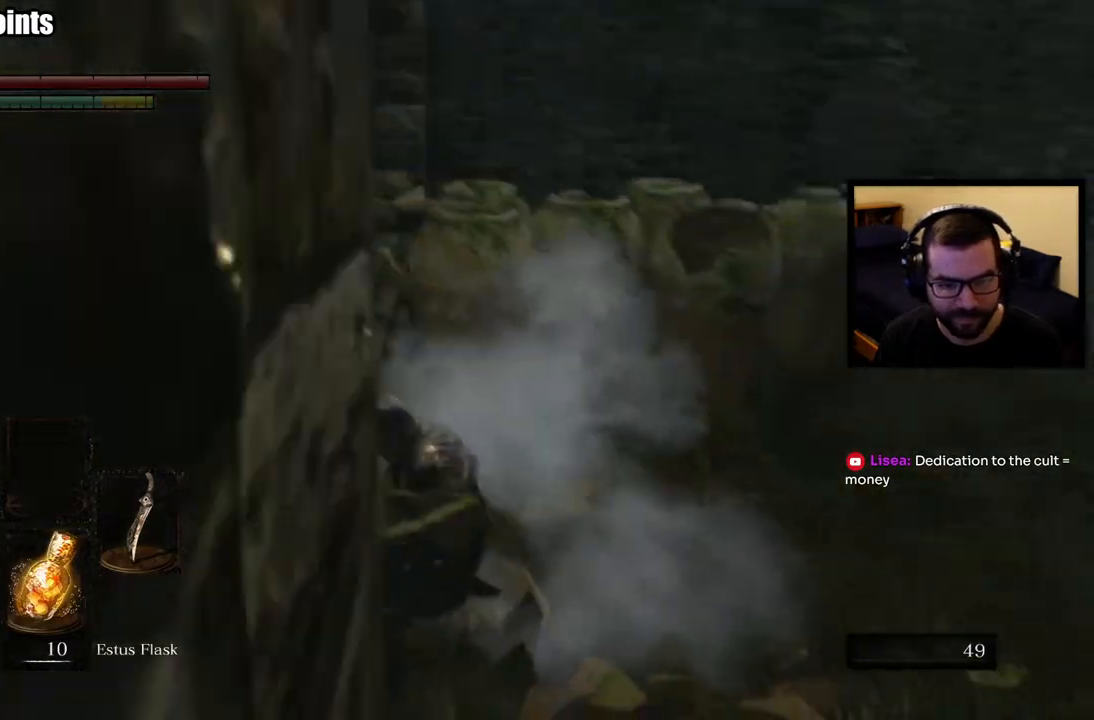
{"buttons": [], "left_stick": "up", "right_stick": "center", "events": [[100, "left_stick", "up-right"], [183, "left_stick", "up"]]}